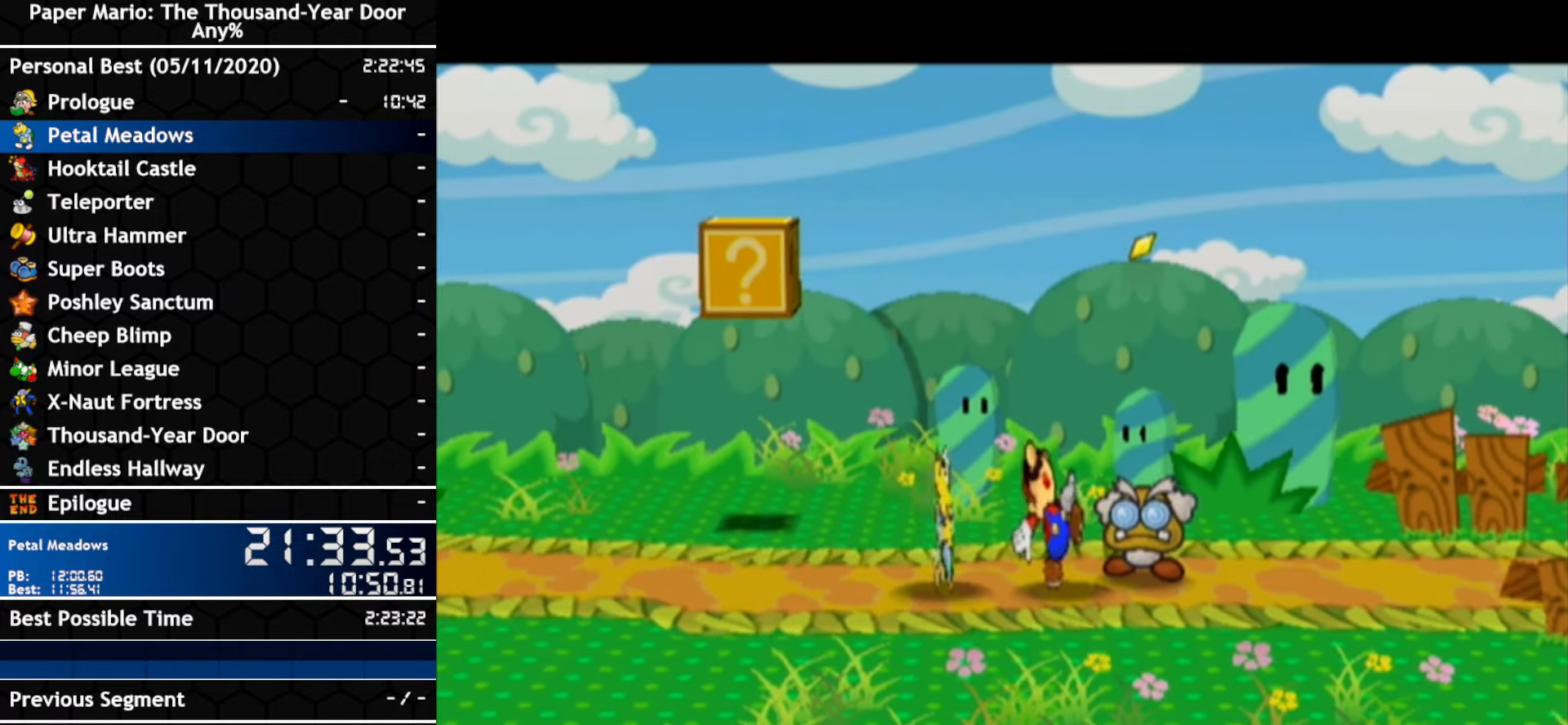
Gameplay with a controller (Nintendo layout); each line is a JSON object with the inputs held at the frame after it. "events" lists button and stick changes between this image and that frame as [ms after this image, input, new state], when the widget could be followed in between. Not read: A B C_DOWN C_LEFT C_RIGHT C_UP DPAD_DOWN DPAD_LEFT DPAD_RIGHT DPAD_UP L1 L2 L3 R2 R3 SELECT START X Y Z other_buttons.
{"buttons": ["R1"], "left_stick": "center", "right_stick": "center", "events": [[483, "R1", "down"]]}
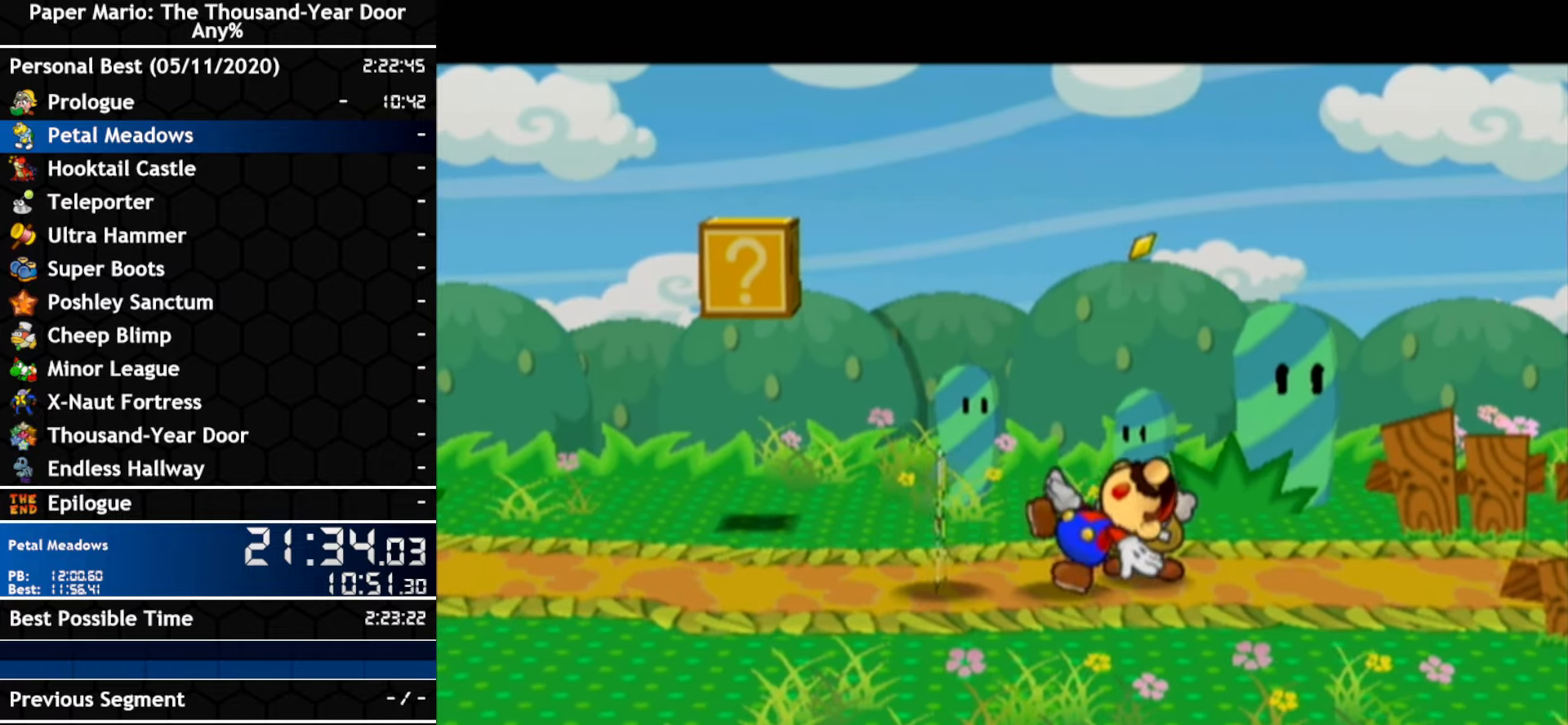
{"buttons": [], "left_stick": "center", "right_stick": "center", "events": [[166, "R1", "up"], [333, "R1", "down"], [483, "R1", "up"]]}
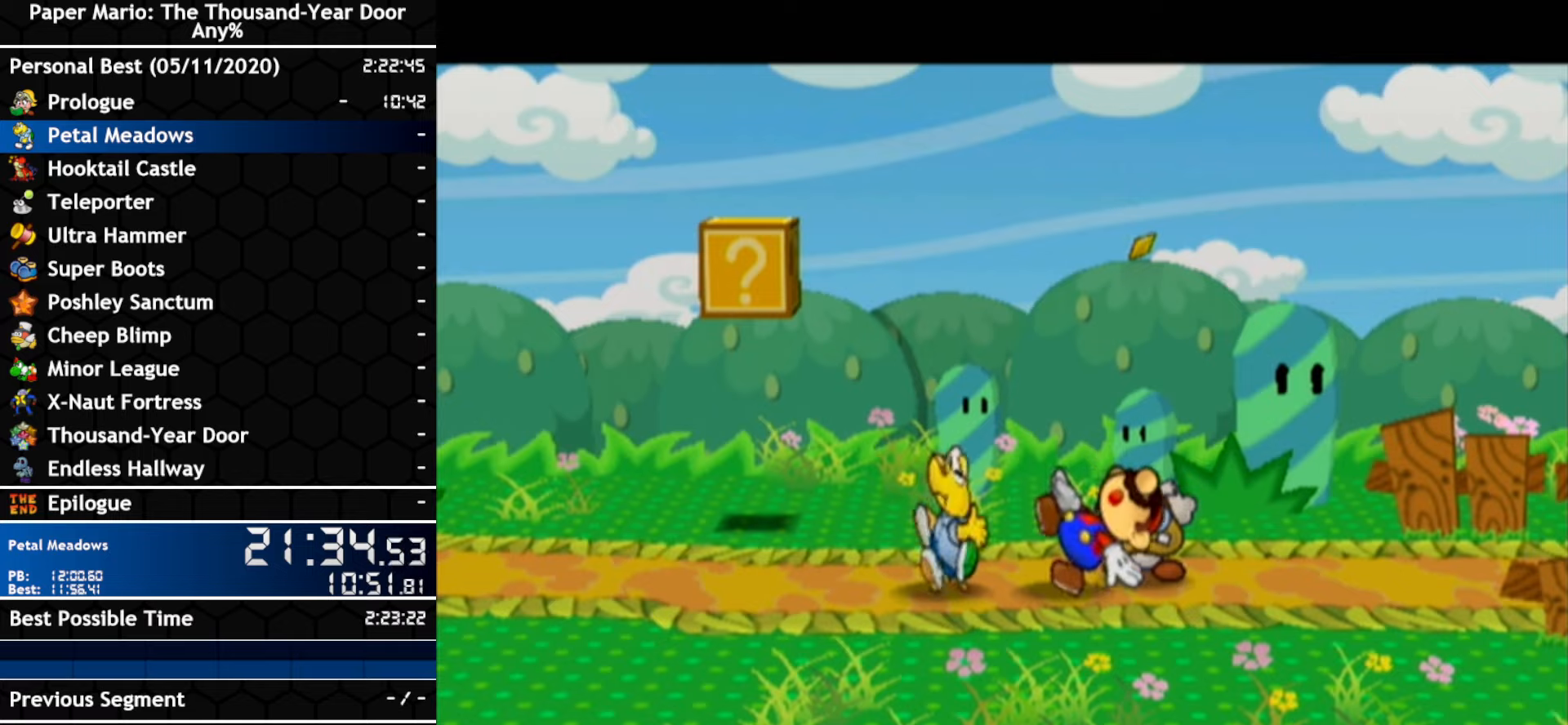
{"buttons": ["R1"], "left_stick": "center", "right_stick": "center", "events": [[150, "R1", "down"], [267, "R1", "up"], [383, "R1", "down"]]}
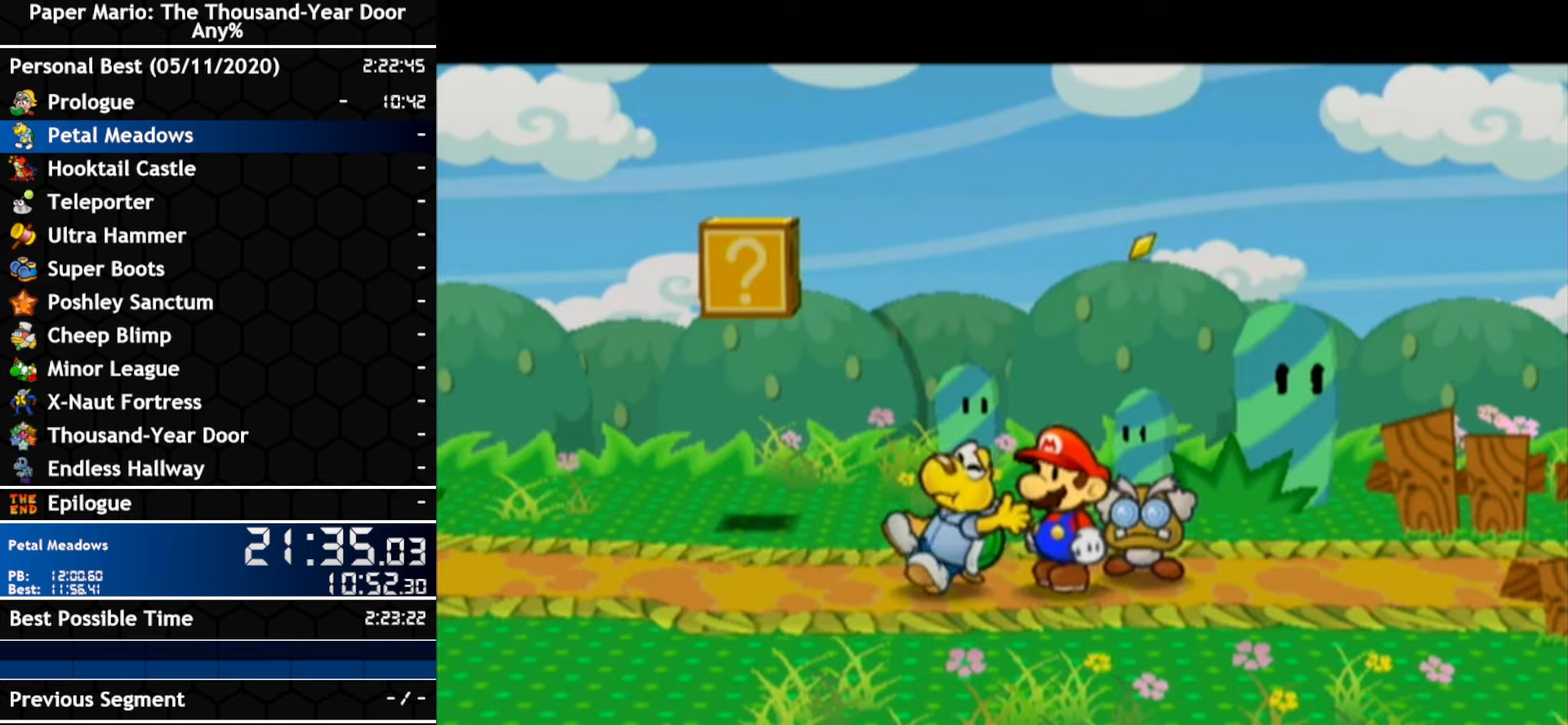
{"buttons": [], "left_stick": "center", "right_stick": "center", "events": [[17, "R1", "up"], [200, "R1", "down"], [300, "R1", "up"]]}
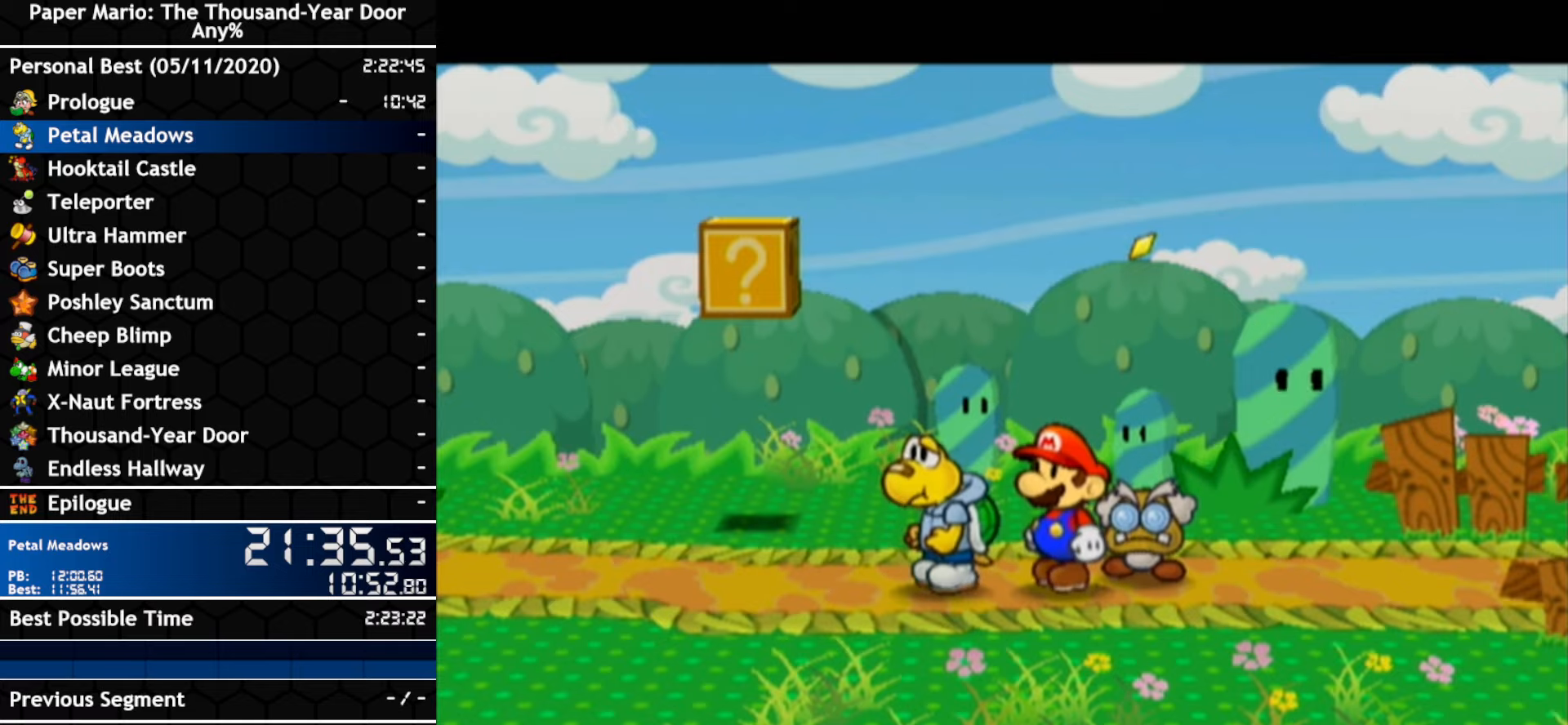
{"buttons": [], "left_stick": "center", "right_stick": "center", "events": []}
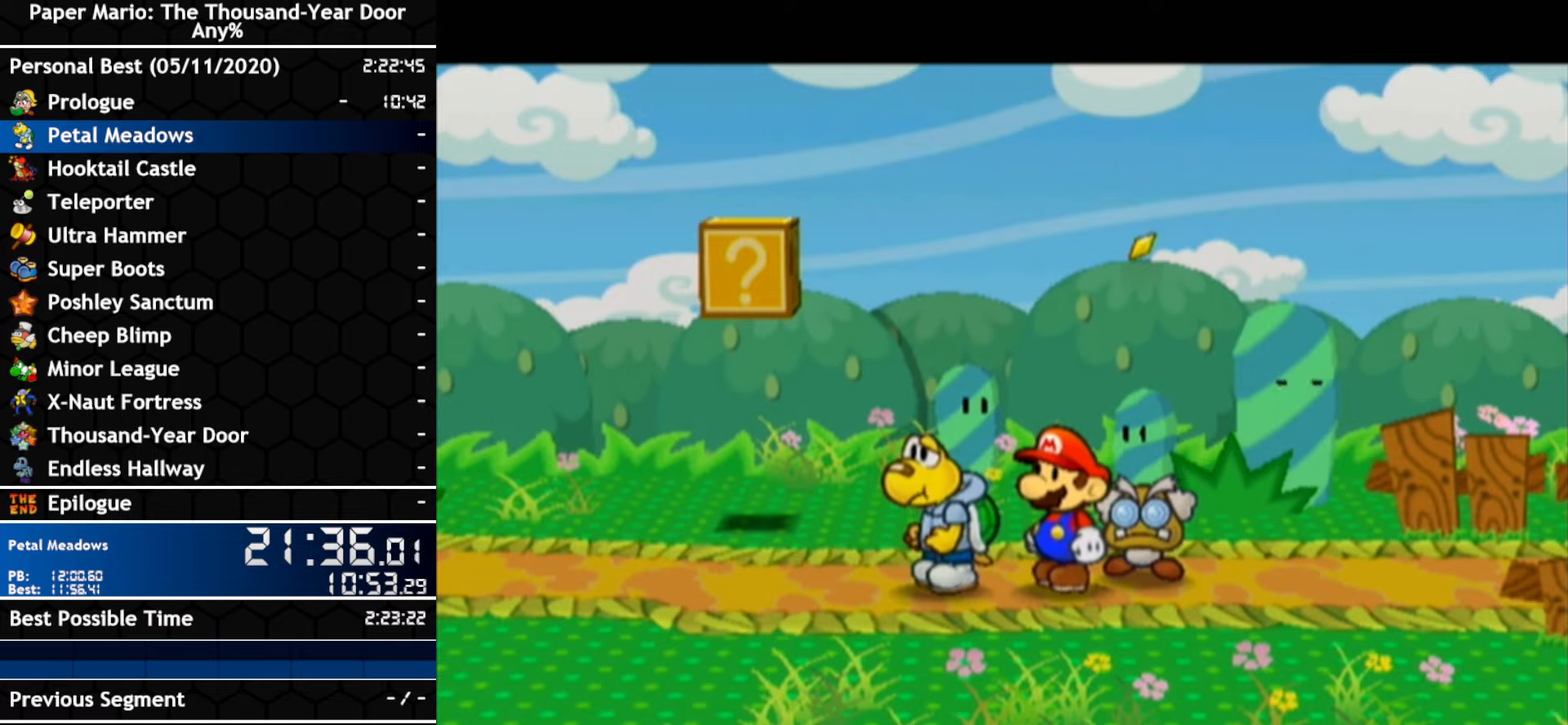
{"buttons": [], "left_stick": "center", "right_stick": "center", "events": []}
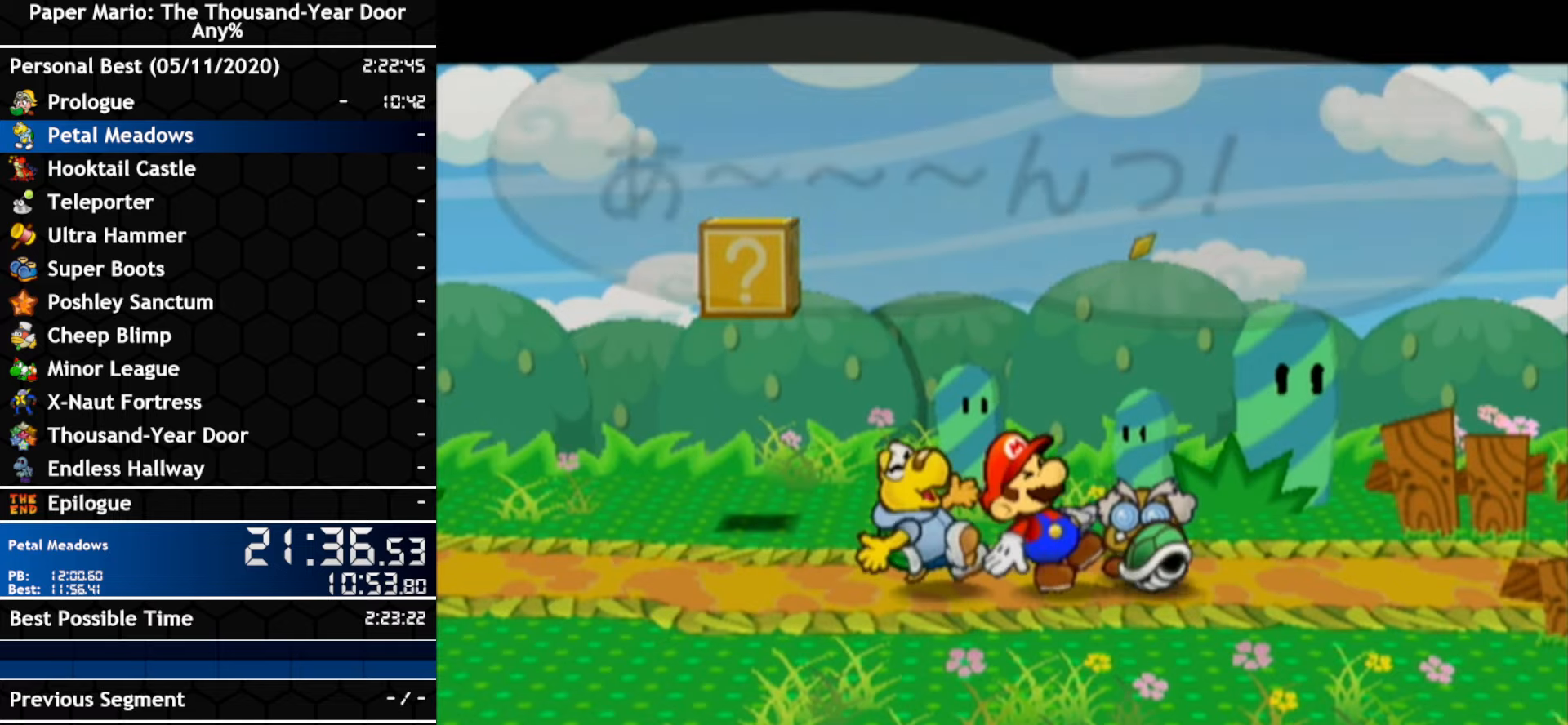
{"buttons": [], "left_stick": "center", "right_stick": "center", "events": []}
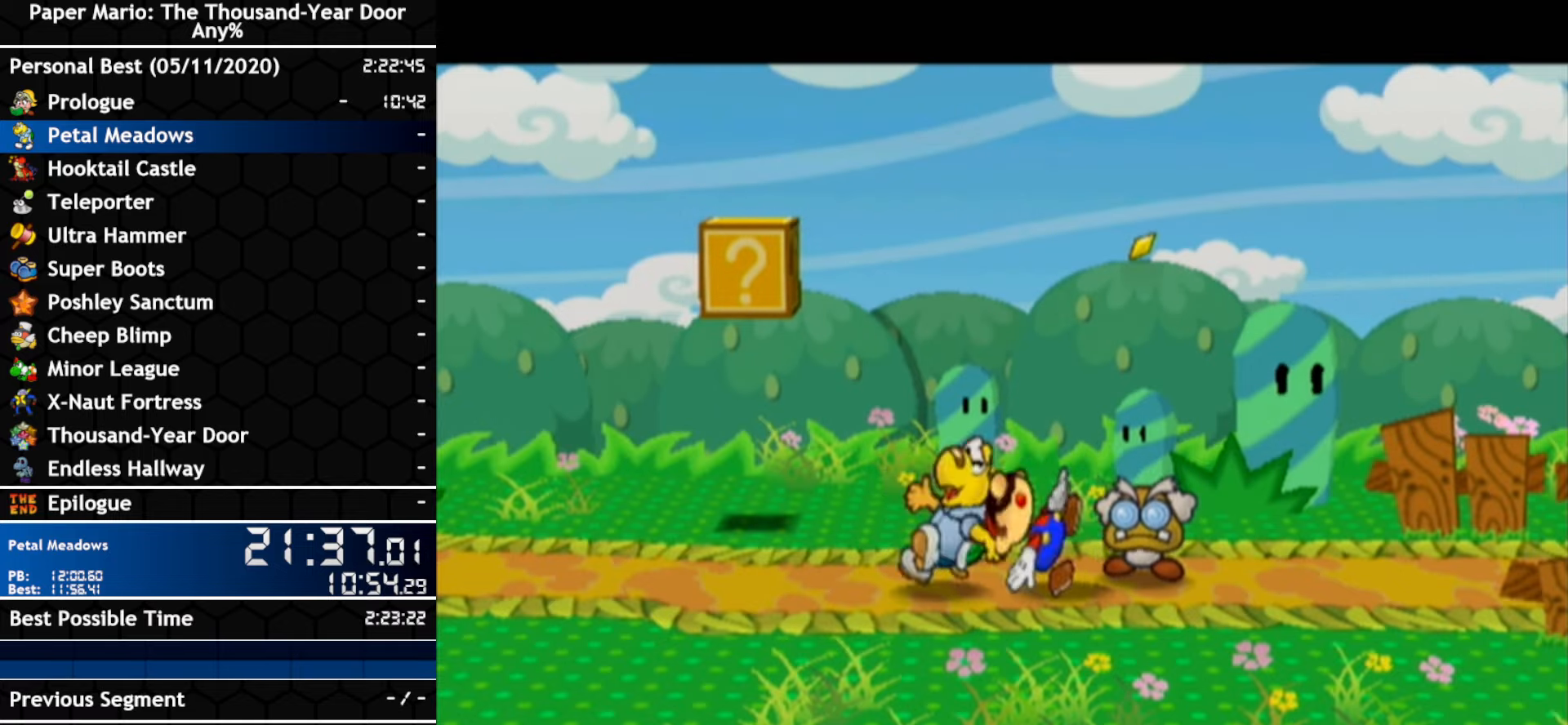
{"buttons": [], "left_stick": "center", "right_stick": "center", "events": []}
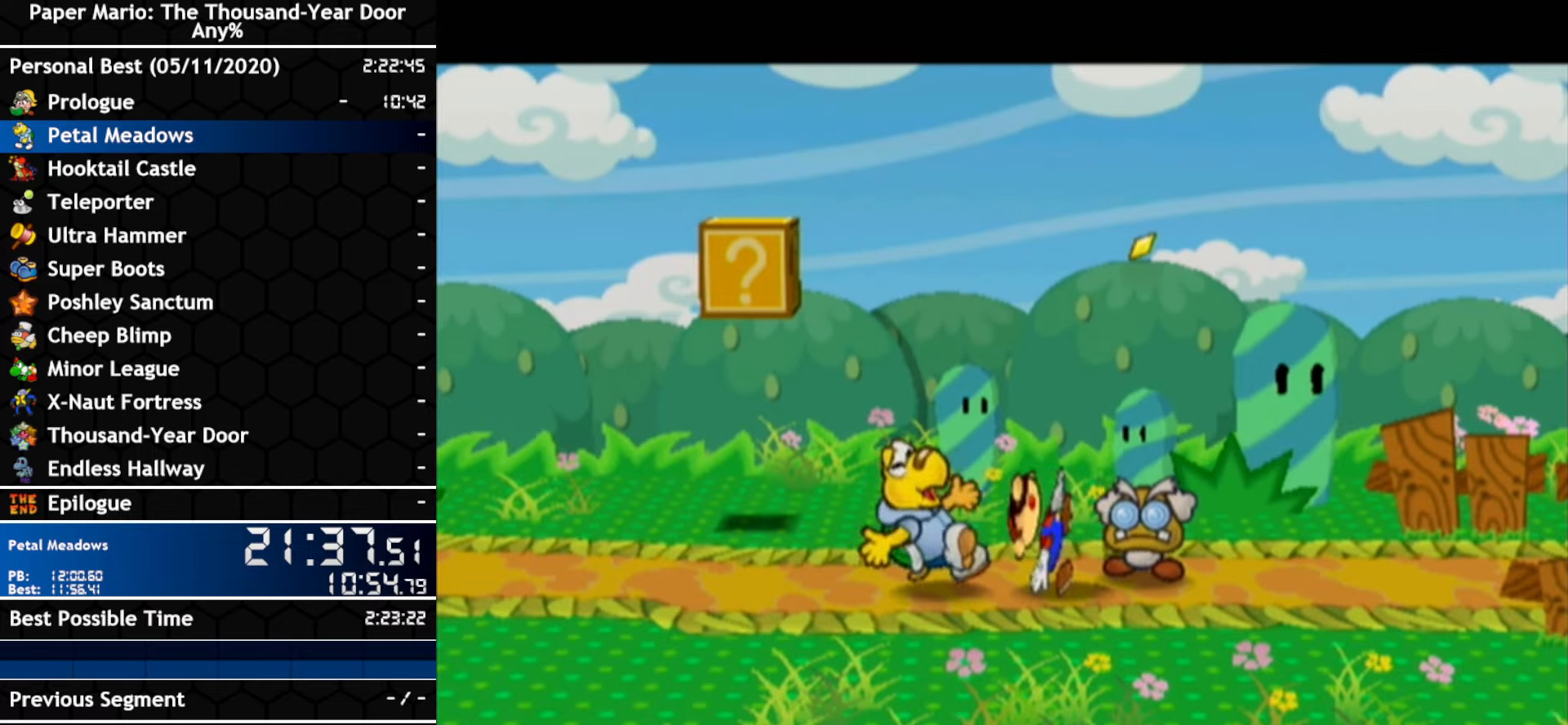
{"buttons": [], "left_stick": "center", "right_stick": "center", "events": []}
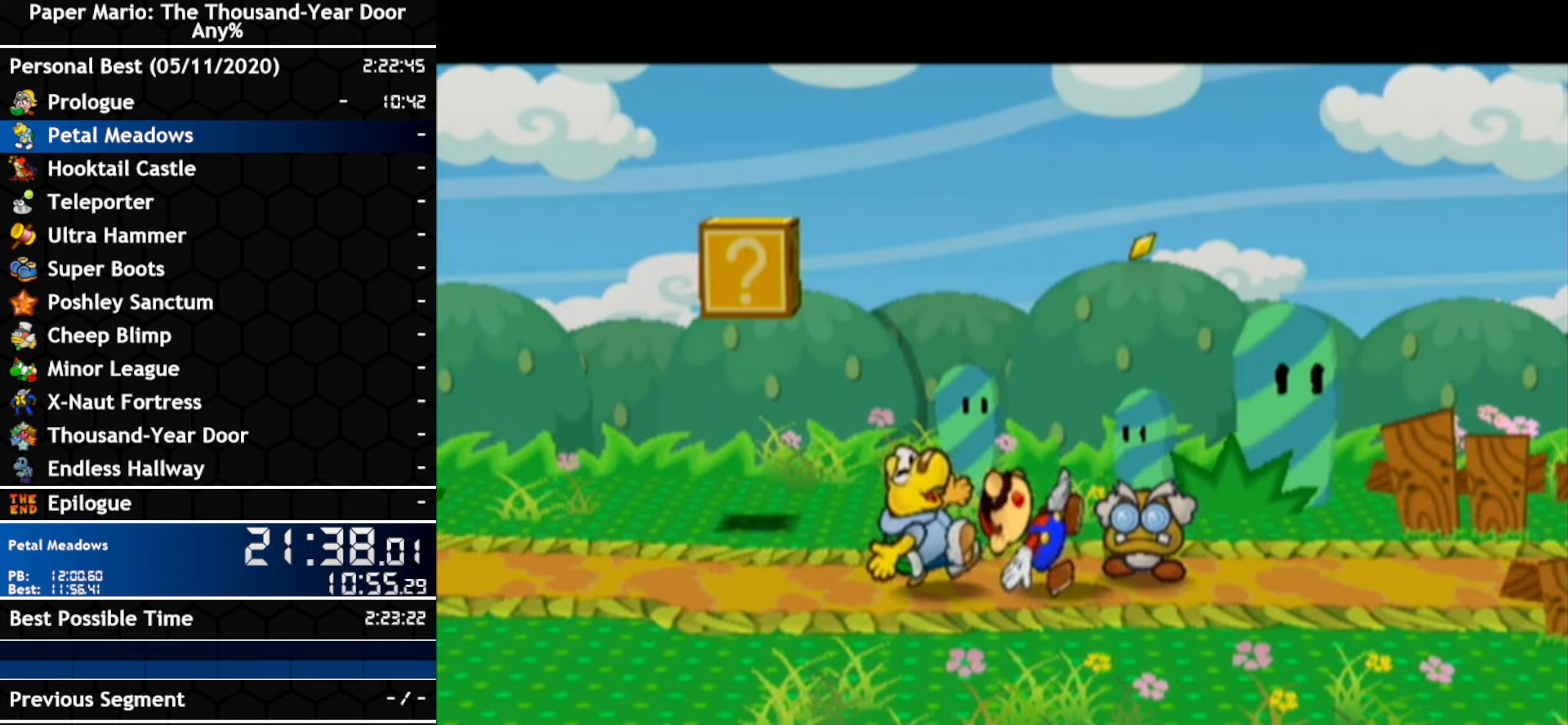
{"buttons": [], "left_stick": "center", "right_stick": "center", "events": []}
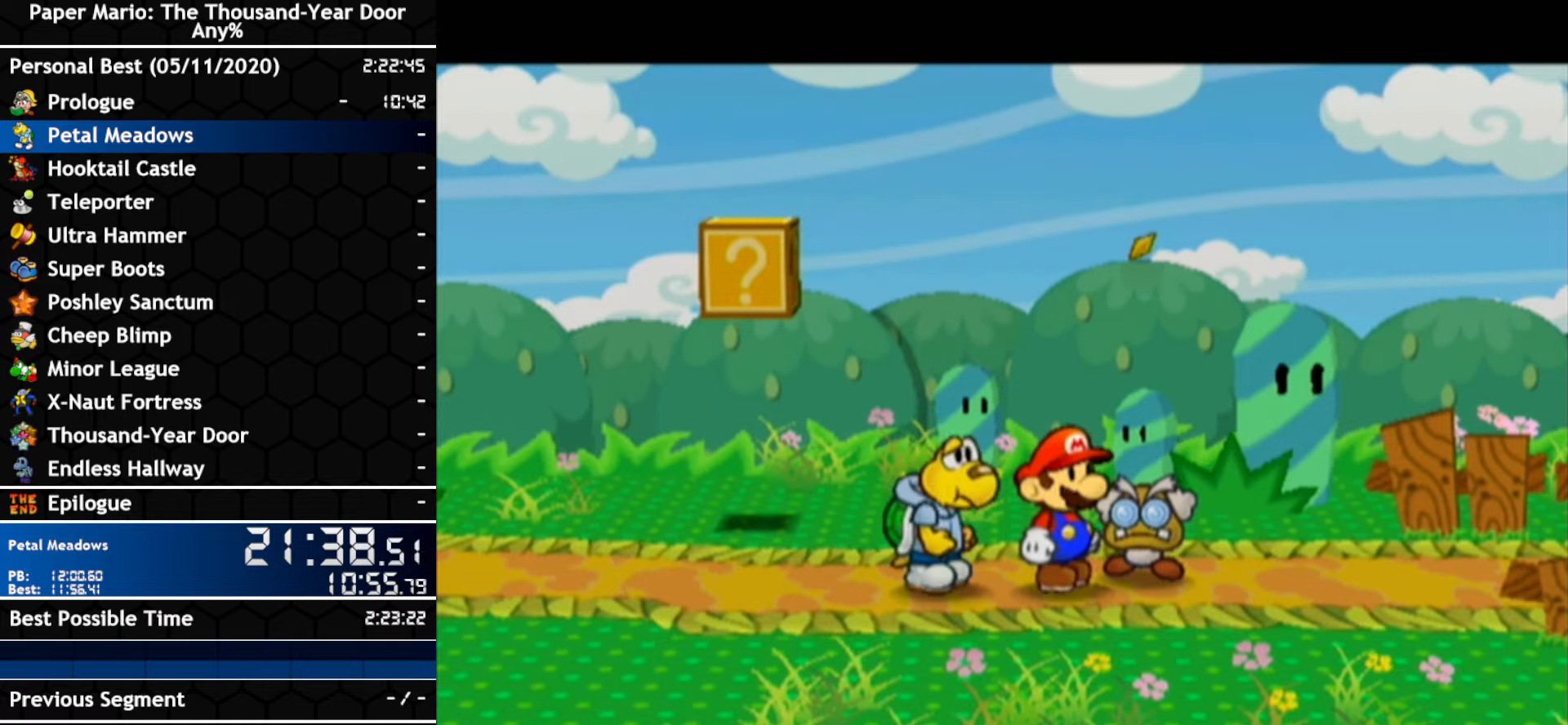
{"buttons": [], "left_stick": "center", "right_stick": "center", "events": []}
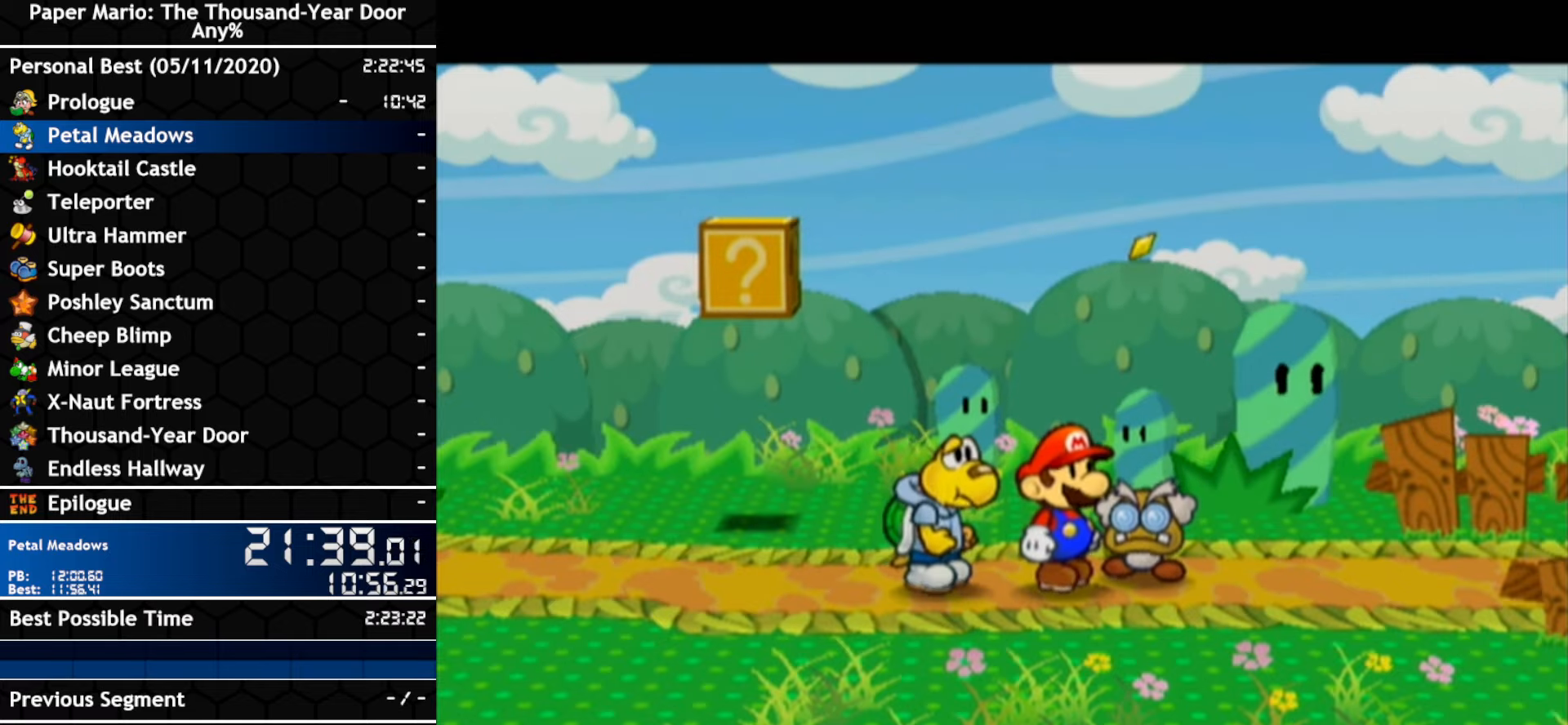
{"buttons": [], "left_stick": "center", "right_stick": "center", "events": []}
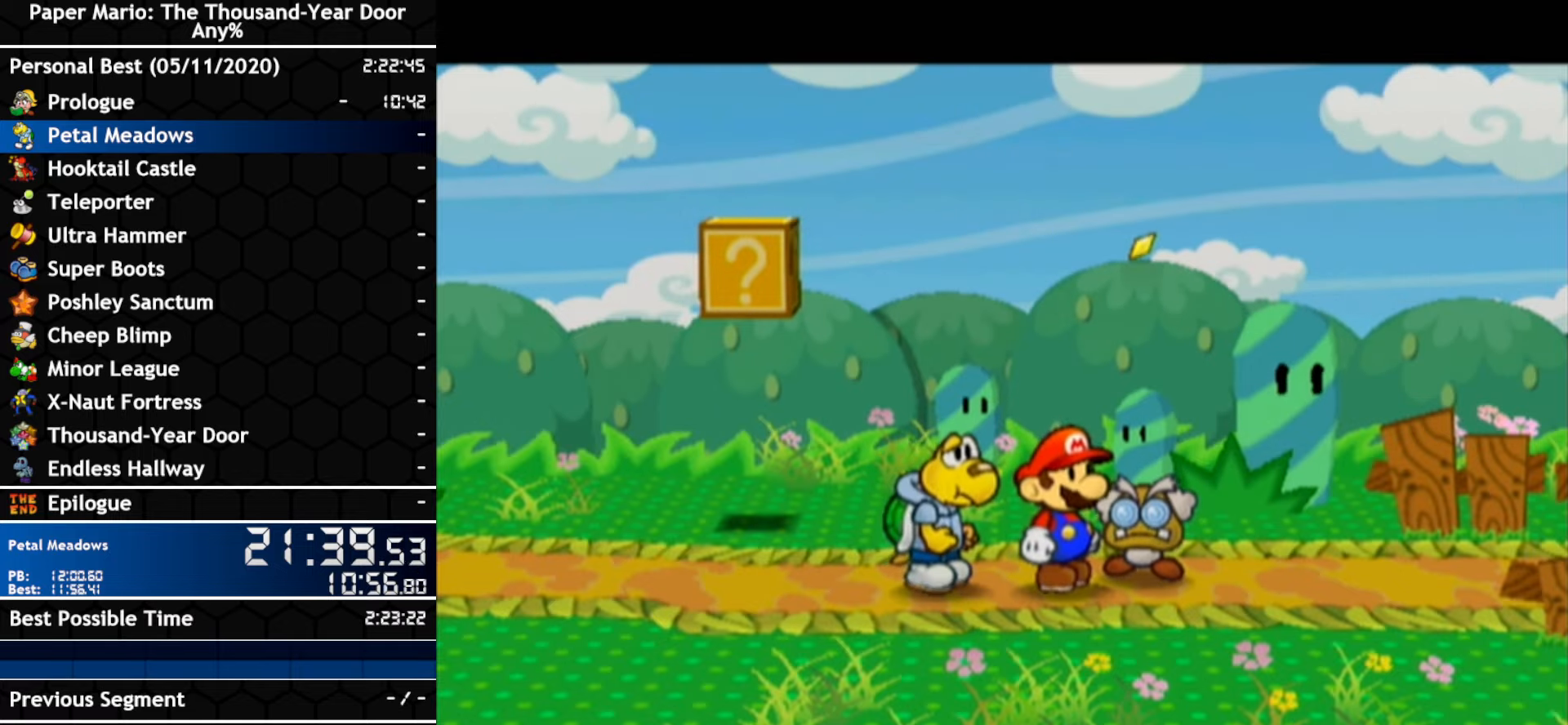
{"buttons": [], "left_stick": "center", "right_stick": "center", "events": []}